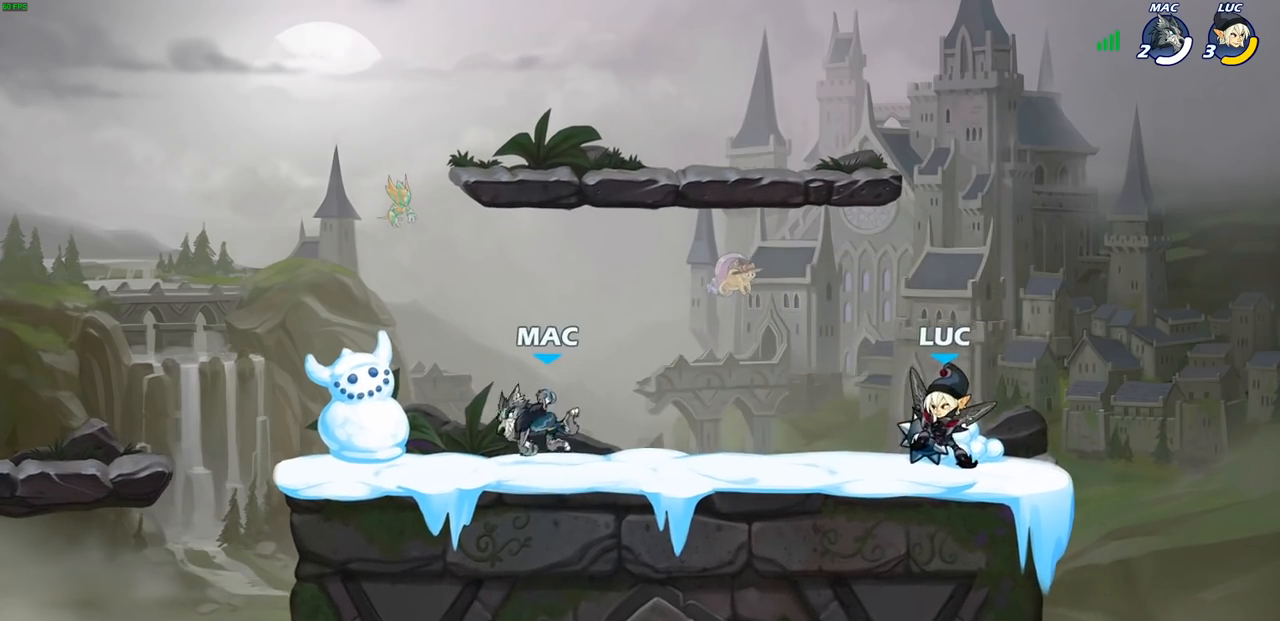
Gameplay with a controller (PlayStation layout); each line is a JSON object with the inputs held at the frame after it. "events" lists button and stick changes between this image and that frame as [ms after this image, input, new state], when the widget could be followed in between.
{"buttons": [], "left_stick": "right", "right_stick": "center", "events": [[433, "left_stick", "right"]]}
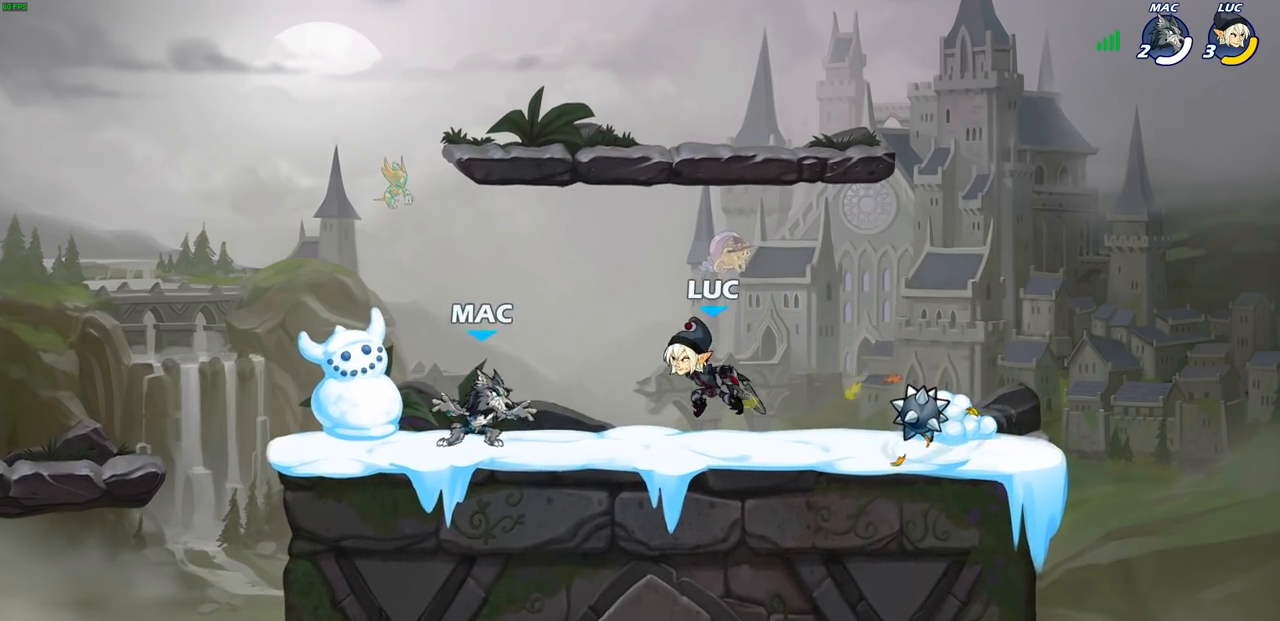
{"buttons": [], "left_stick": "down-left", "right_stick": "center", "events": [[117, "CROSS", "down"], [150, "left_stick", "up-right"], [217, "R2", "down"], [267, "CROSS", "up"], [350, "left_stick", "up-left"], [383, "R2", "up"], [417, "left_stick", "down-left"]]}
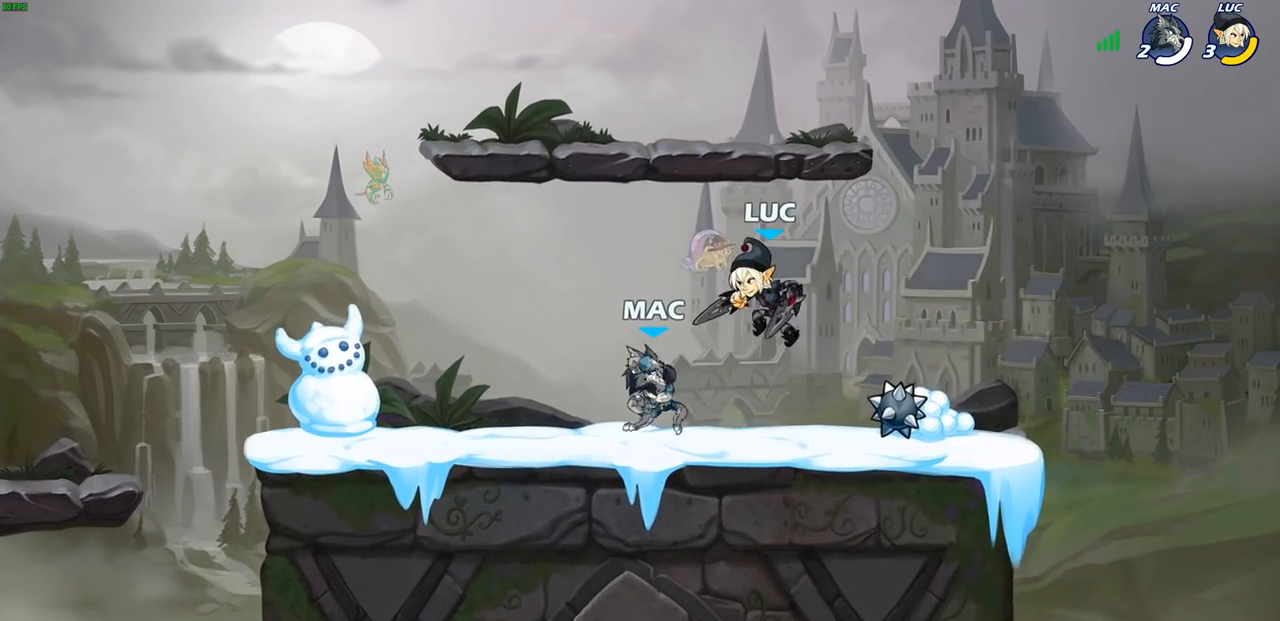
{"buttons": [], "left_stick": "right", "right_stick": "center", "events": [[50, "SQUARE", "down"], [50, "left_stick", "center"], [133, "SQUARE", "up"], [233, "left_stick", "left"], [450, "left_stick", "right"]]}
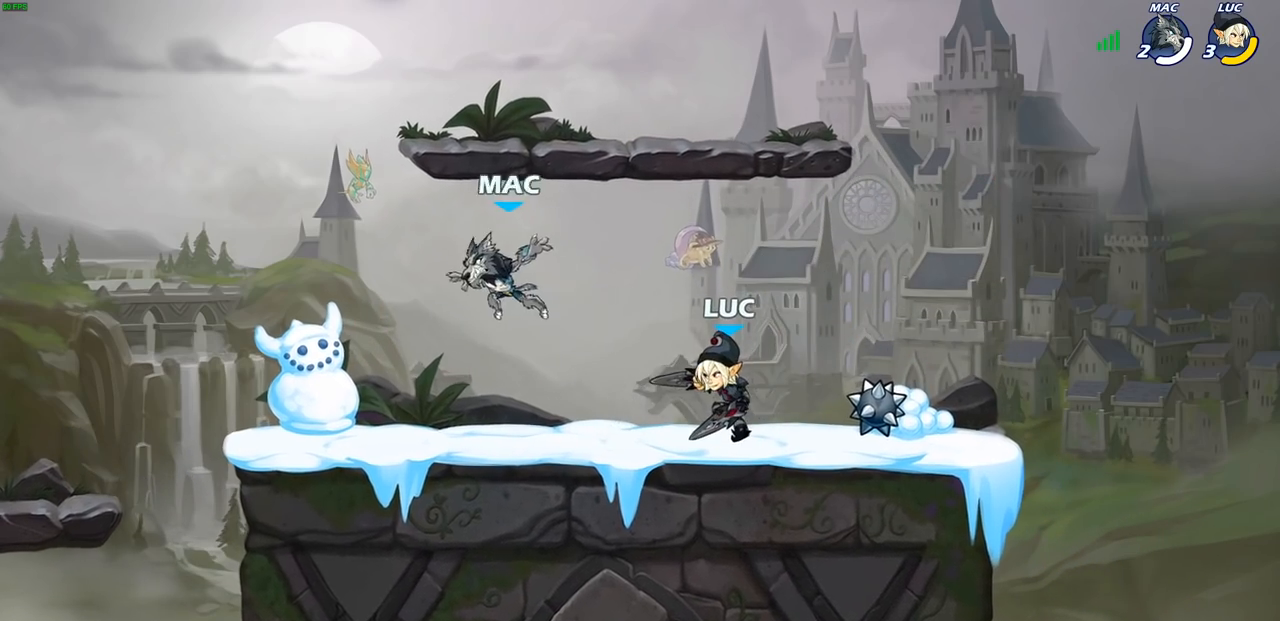
{"buttons": [], "left_stick": "up-left", "right_stick": "center", "events": [[267, "left_stick", "up-left"]]}
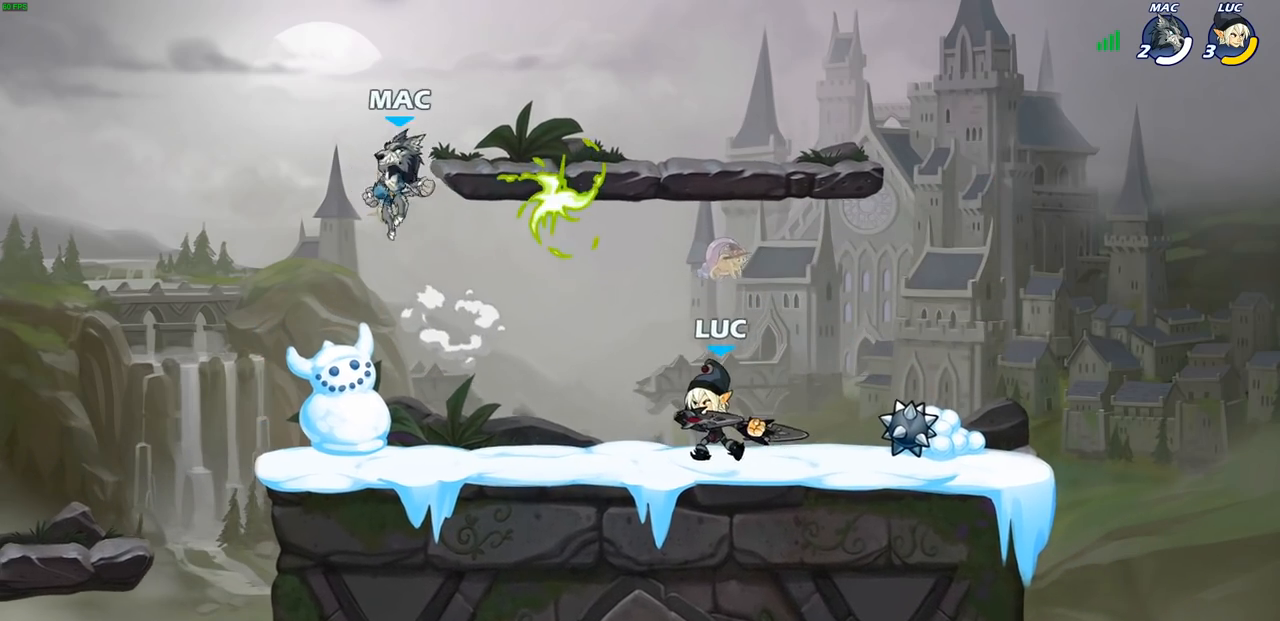
{"buttons": [], "left_stick": "center", "right_stick": "center", "events": [[233, "left_stick", "up-right"], [333, "left_stick", "center"], [350, "SQUARE", "down"], [350, "right_stick", "up"], [400, "right_stick", "center"], [417, "SQUARE", "up"]]}
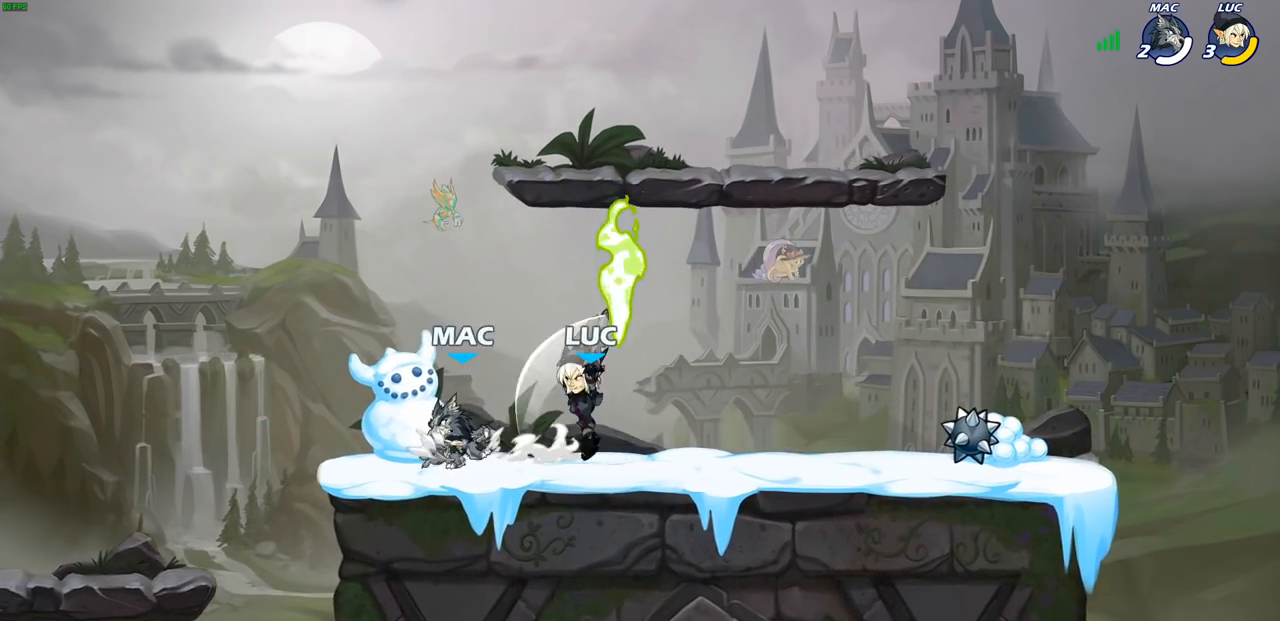
{"buttons": [], "left_stick": "center", "right_stick": "center", "events": [[17, "SQUARE", "down"], [83, "SQUARE", "up"], [167, "SQUARE", "down"], [267, "SQUARE", "up"], [317, "left_stick", "down-left"], [350, "SQUARE", "down"], [450, "SQUARE", "up"], [483, "left_stick", "center"]]}
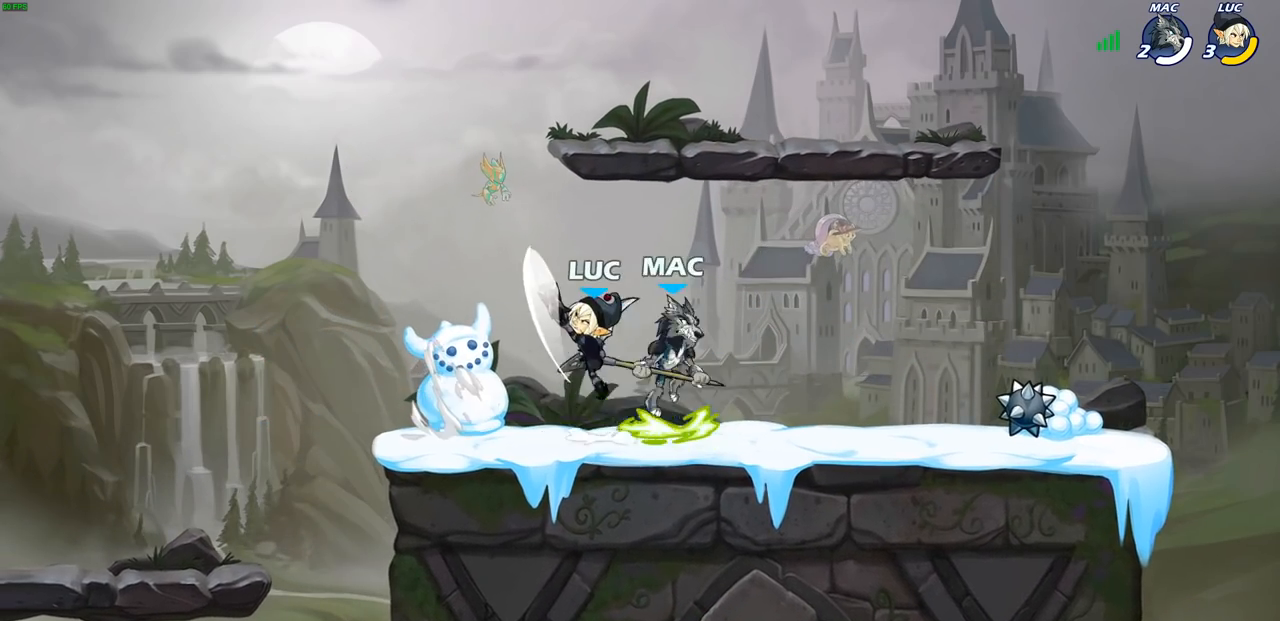
{"buttons": [], "left_stick": "up-left", "right_stick": "center", "events": [[283, "left_stick", "right"], [433, "left_stick", "up-left"]]}
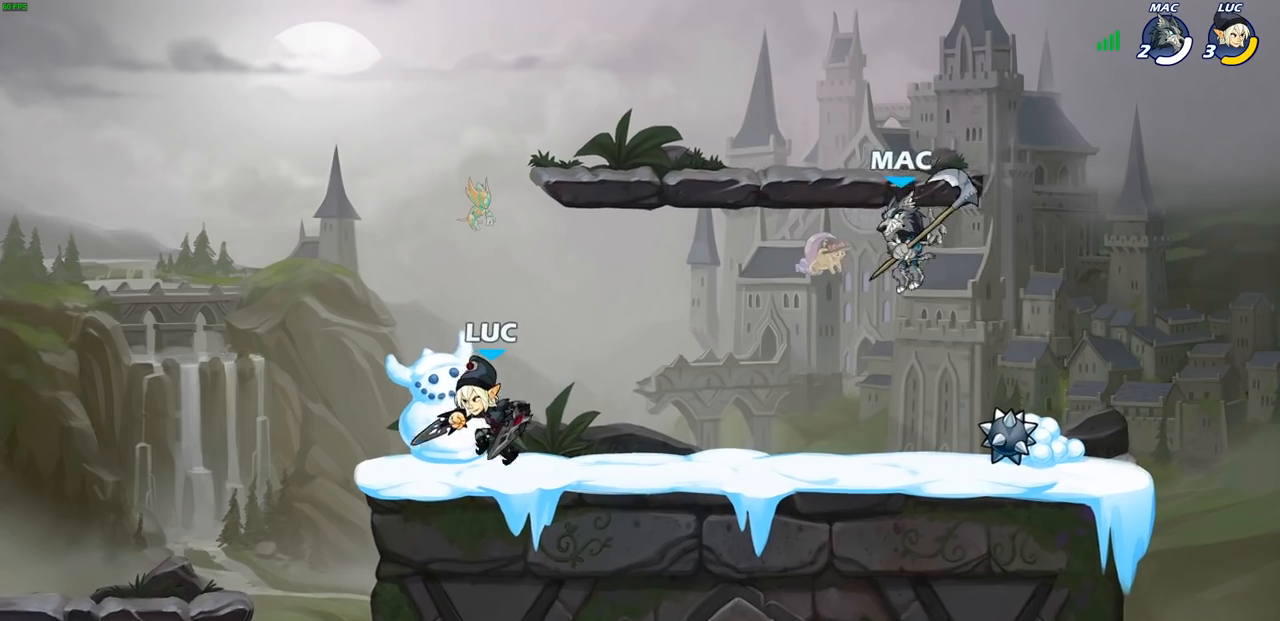
{"buttons": [], "left_stick": "up-left", "right_stick": "center", "events": [[133, "left_stick", "up-right"], [233, "left_stick", "right"], [350, "left_stick", "up-left"]]}
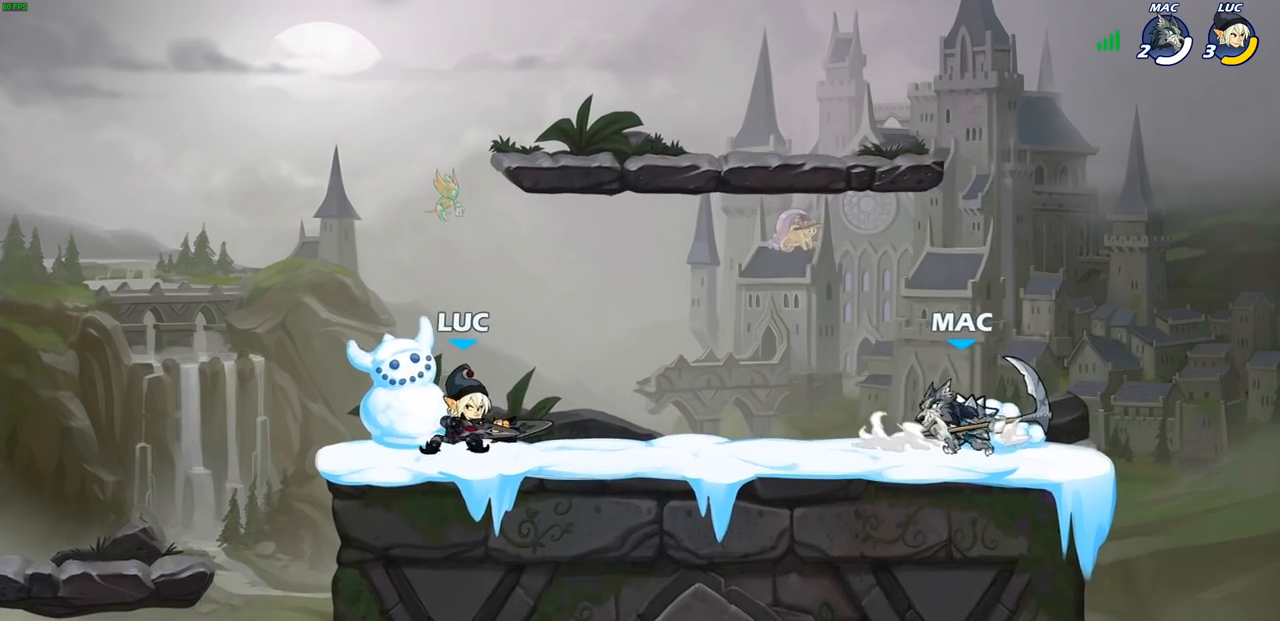
{"buttons": [], "left_stick": "right", "right_stick": "center", "events": [[17, "left_stick", "right"], [117, "left_stick", "up-left"], [317, "left_stick", "up-right"], [367, "left_stick", "right"]]}
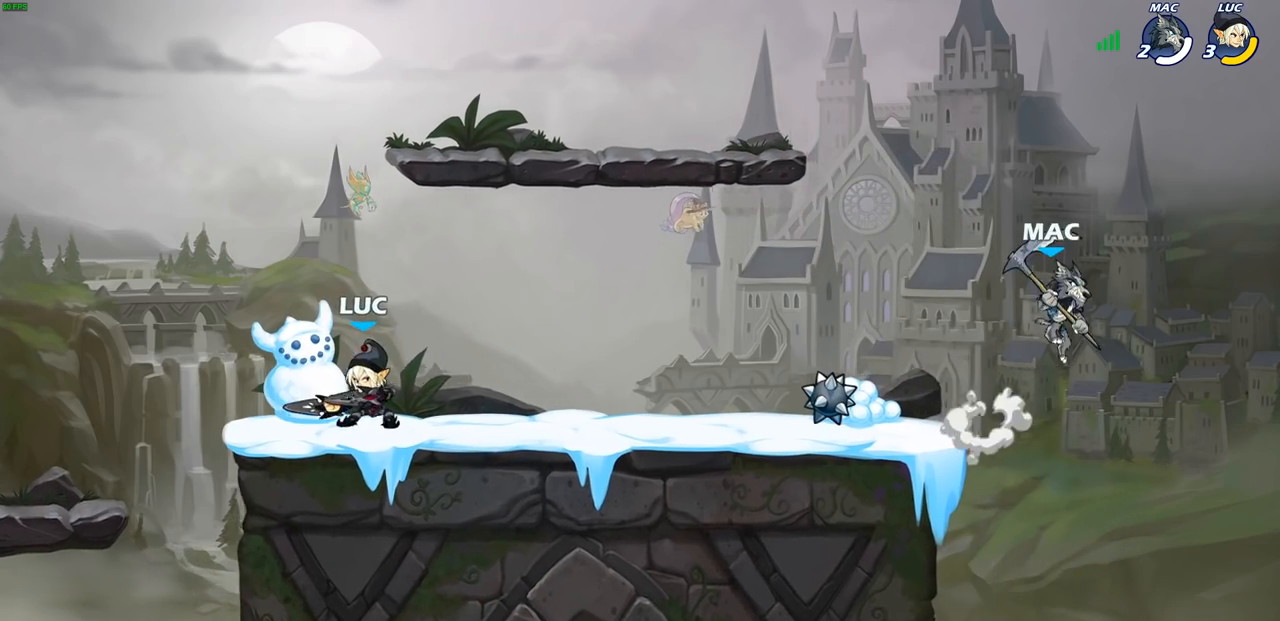
{"buttons": ["CROSS"], "left_stick": "up-right", "right_stick": "center", "events": [[117, "left_stick", "up-right"], [150, "R2", "down"], [167, "CROSS", "down"], [283, "CROSS", "up"], [300, "R2", "up"], [367, "CROSS", "down"]]}
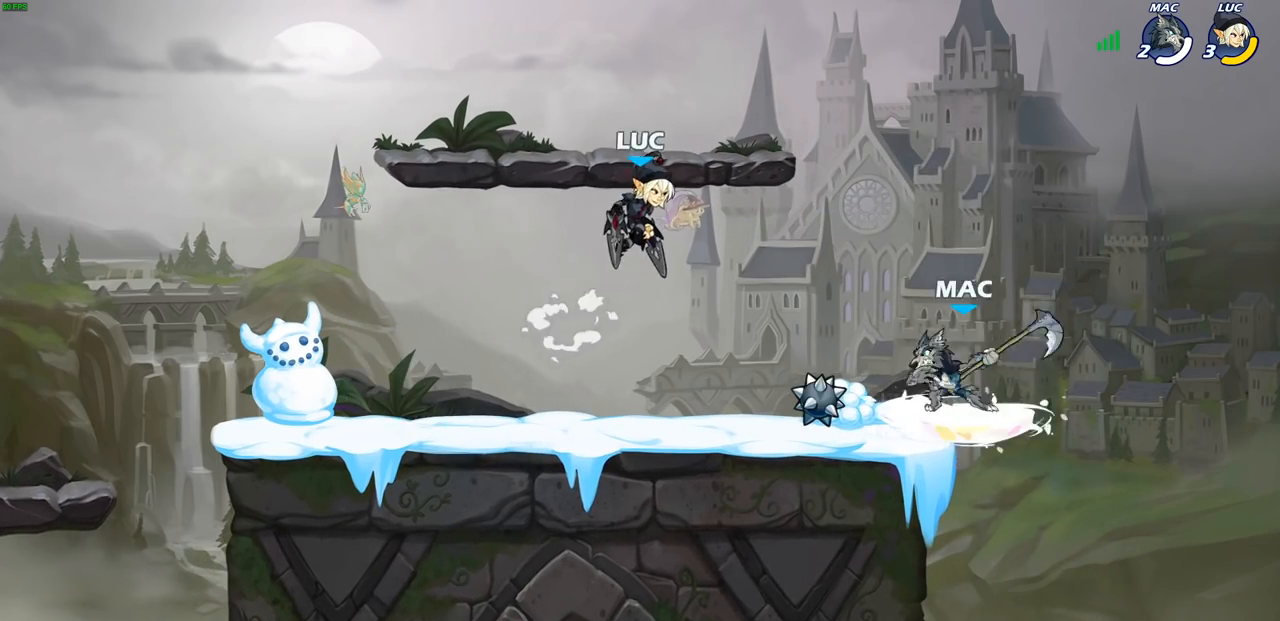
{"buttons": [], "left_stick": "center", "right_stick": "center", "events": [[33, "CROSS", "up"], [100, "left_stick", "down-right"], [300, "left_stick", "center"]]}
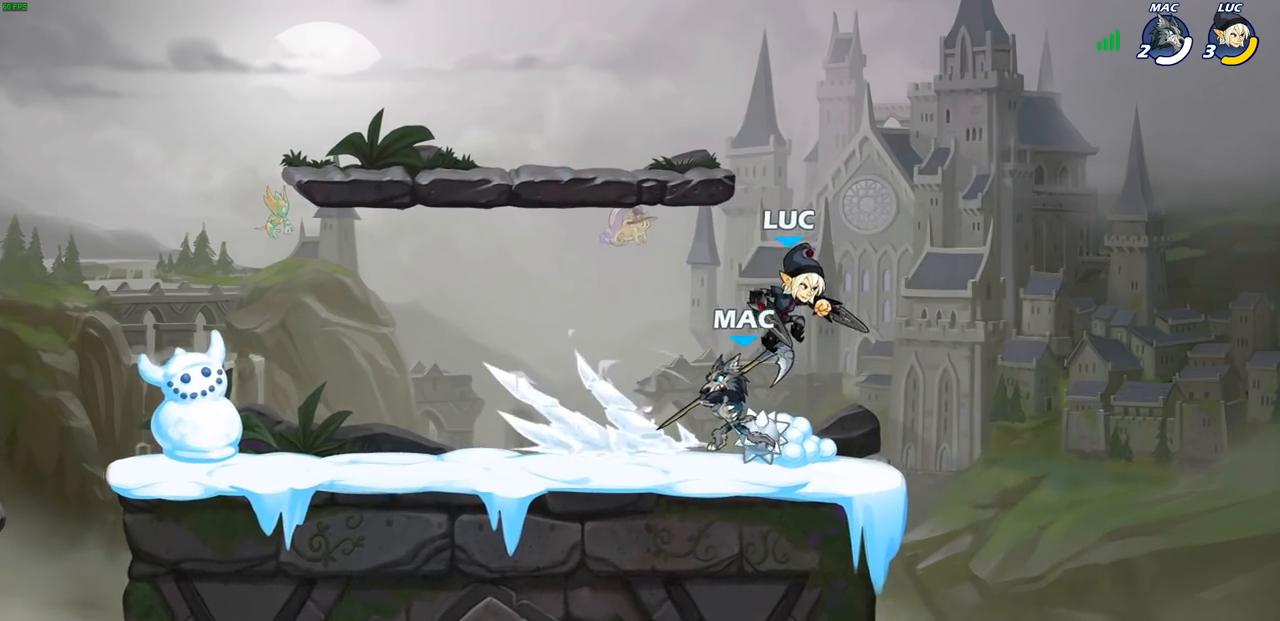
{"buttons": [], "left_stick": "center", "right_stick": "center", "events": [[250, "left_stick", "left"], [300, "SQUARE", "down"], [350, "left_stick", "center"], [367, "SQUARE", "up"]]}
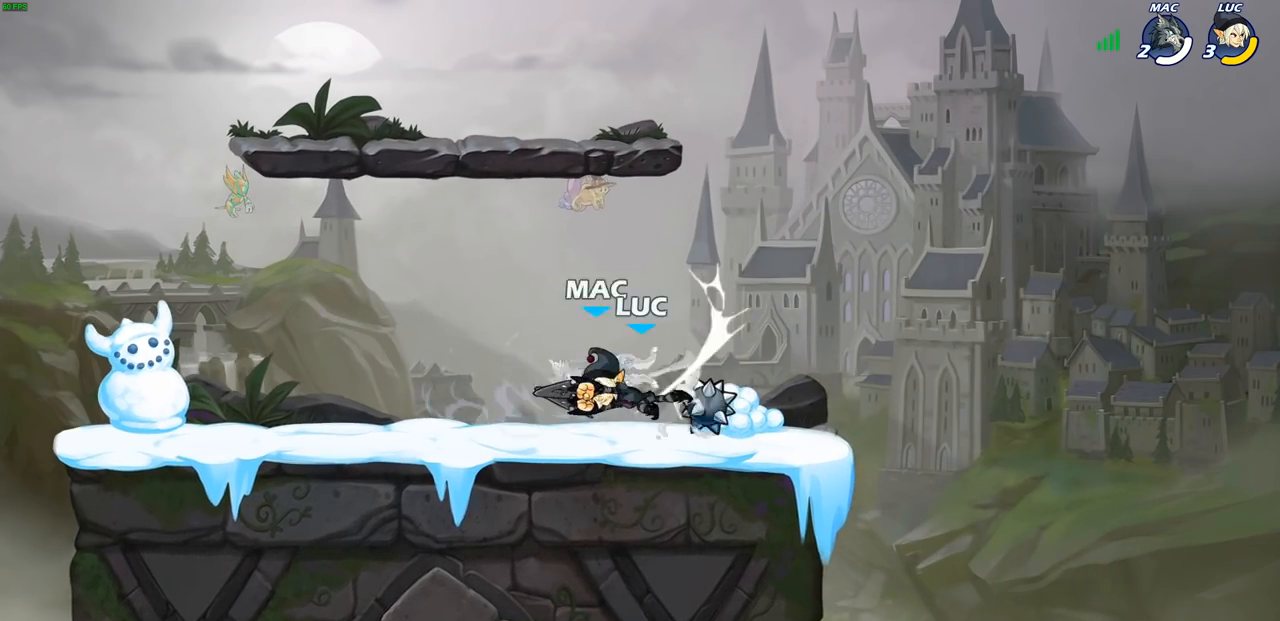
{"buttons": [], "left_stick": "center", "right_stick": "center", "events": [[267, "left_stick", "down-left"], [317, "R2", "down"], [333, "SQUARE", "down"], [417, "R2", "up"], [417, "SQUARE", "up"], [450, "left_stick", "center"]]}
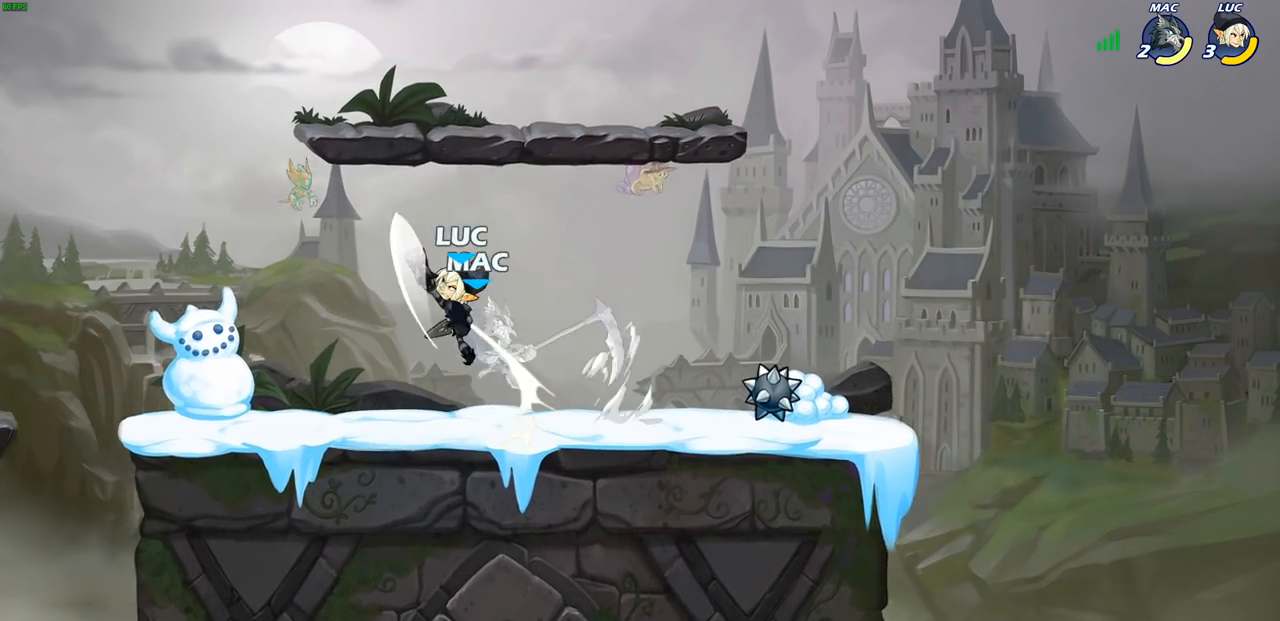
{"buttons": [], "left_stick": "center", "right_stick": "center", "events": [[217, "left_stick", "up-right"], [317, "left_stick", "right"], [500, "left_stick", "center"]]}
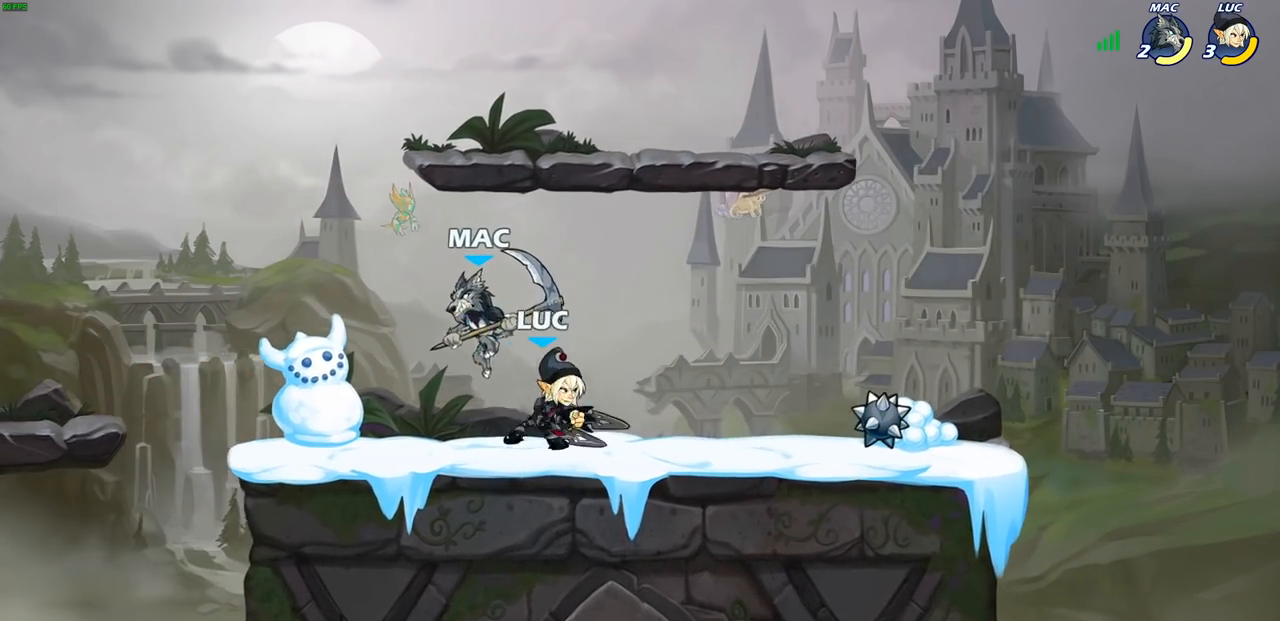
{"buttons": [], "left_stick": "center", "right_stick": "center", "events": [[17, "left_stick", "right"], [50, "left_stick", "down-left"], [217, "R2", "down"], [250, "SQUARE", "down"], [350, "R2", "up"], [383, "SQUARE", "up"], [467, "left_stick", "center"]]}
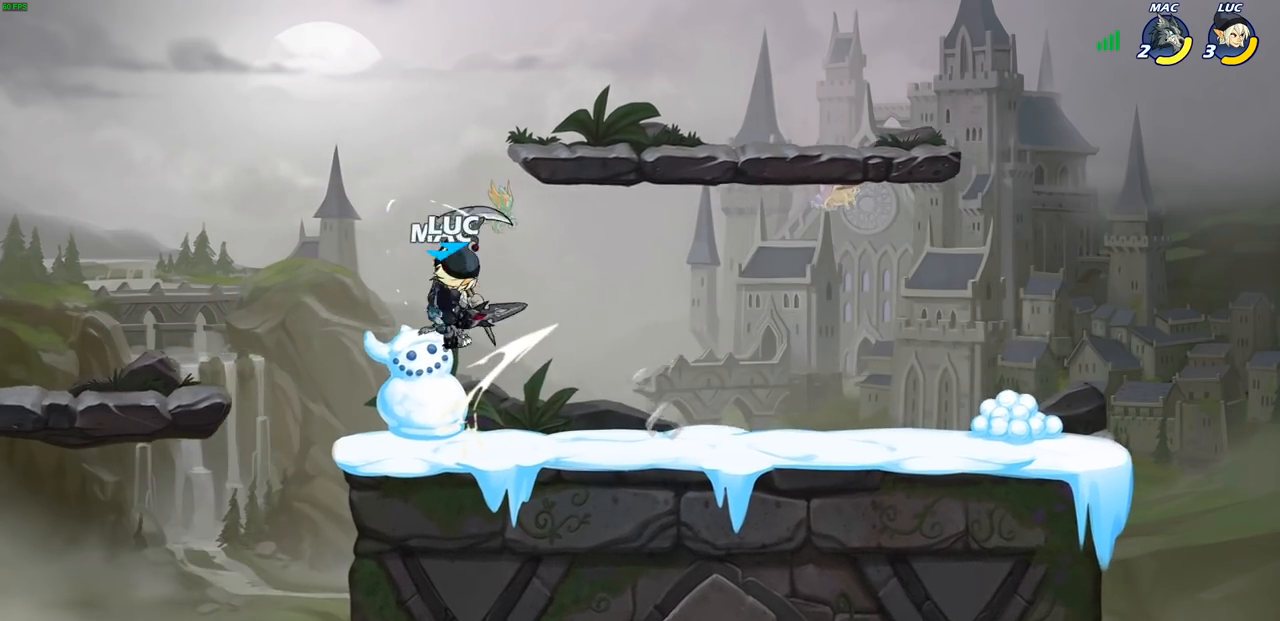
{"buttons": [], "left_stick": "center", "right_stick": "center", "events": [[83, "CIRCLE", "down"], [167, "CIRCLE", "up"]]}
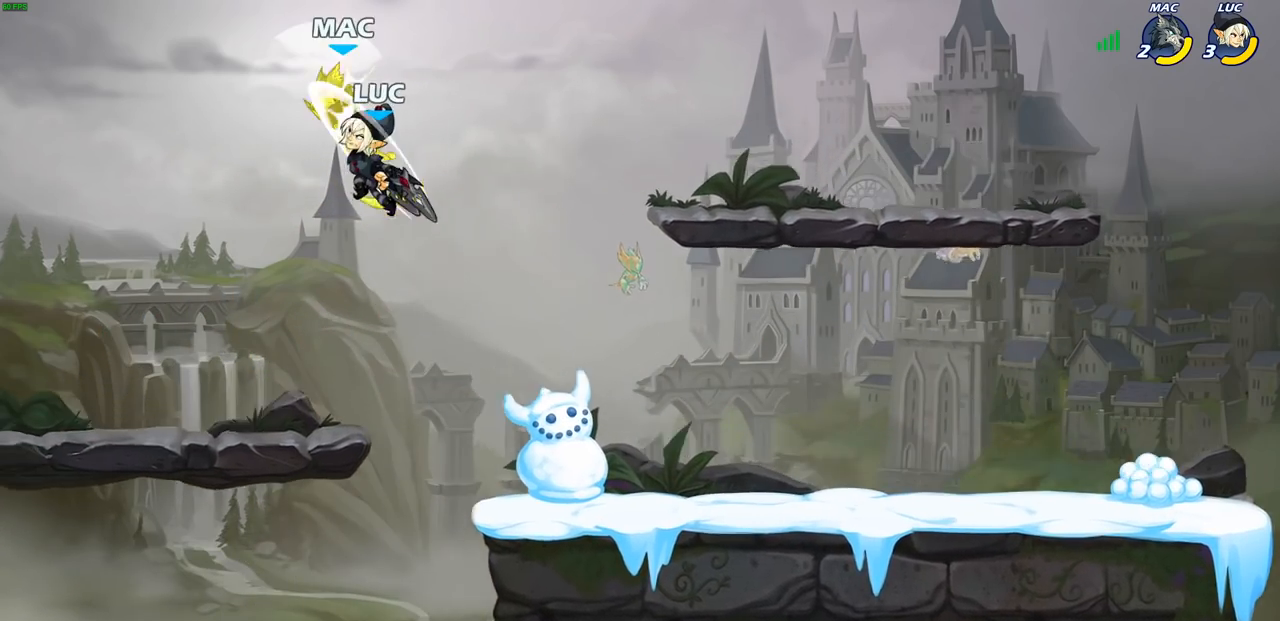
{"buttons": [], "left_stick": "up-left", "right_stick": "center", "events": [[133, "left_stick", "up-left"], [183, "CROSS", "down"], [250, "SQUARE", "down"], [283, "CROSS", "up"], [283, "right_stick", "left"], [333, "right_stick", "center"], [350, "SQUARE", "up"]]}
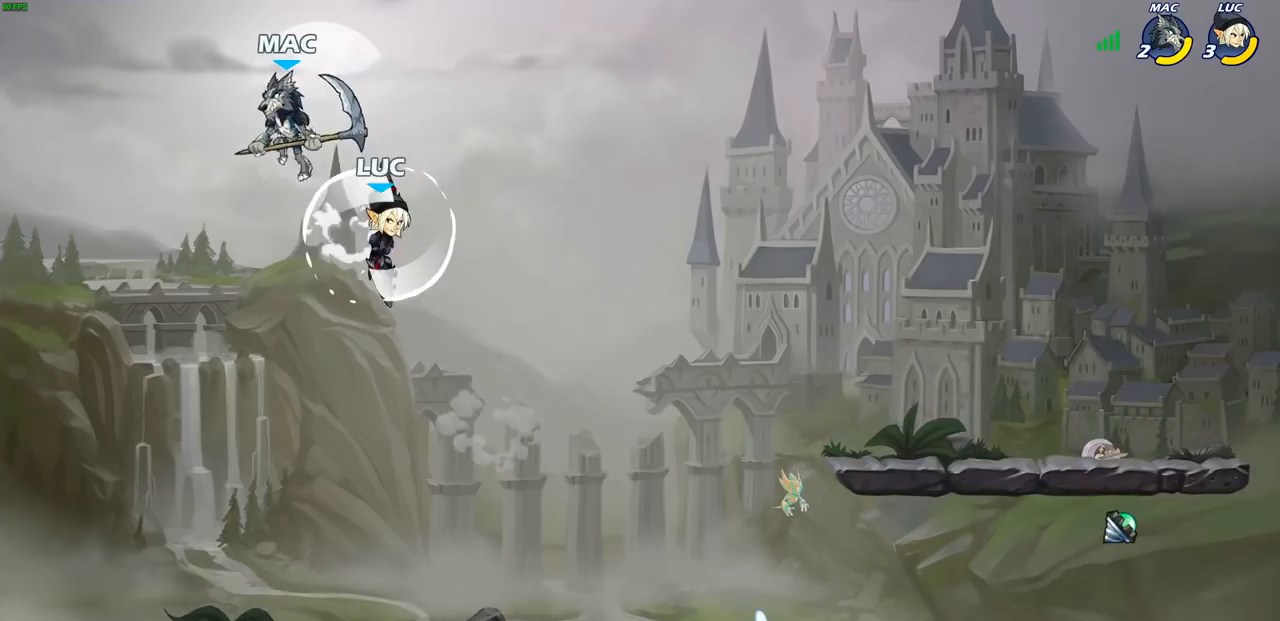
{"buttons": ["SQUARE"], "left_stick": "down-right", "right_stick": "center", "events": [[233, "left_stick", "up-right"], [317, "left_stick", "down-right"], [467, "SQUARE", "down"]]}
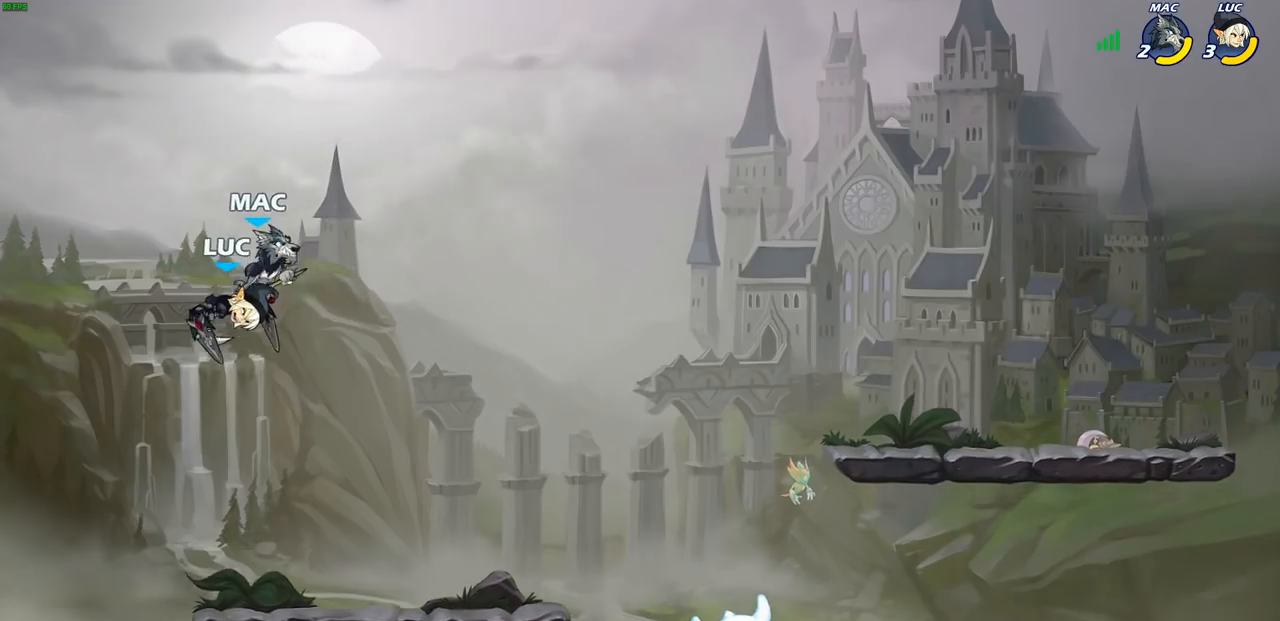
{"buttons": [], "left_stick": "center", "right_stick": "center", "events": [[33, "left_stick", "down"], [50, "SQUARE", "up"], [167, "left_stick", "center"]]}
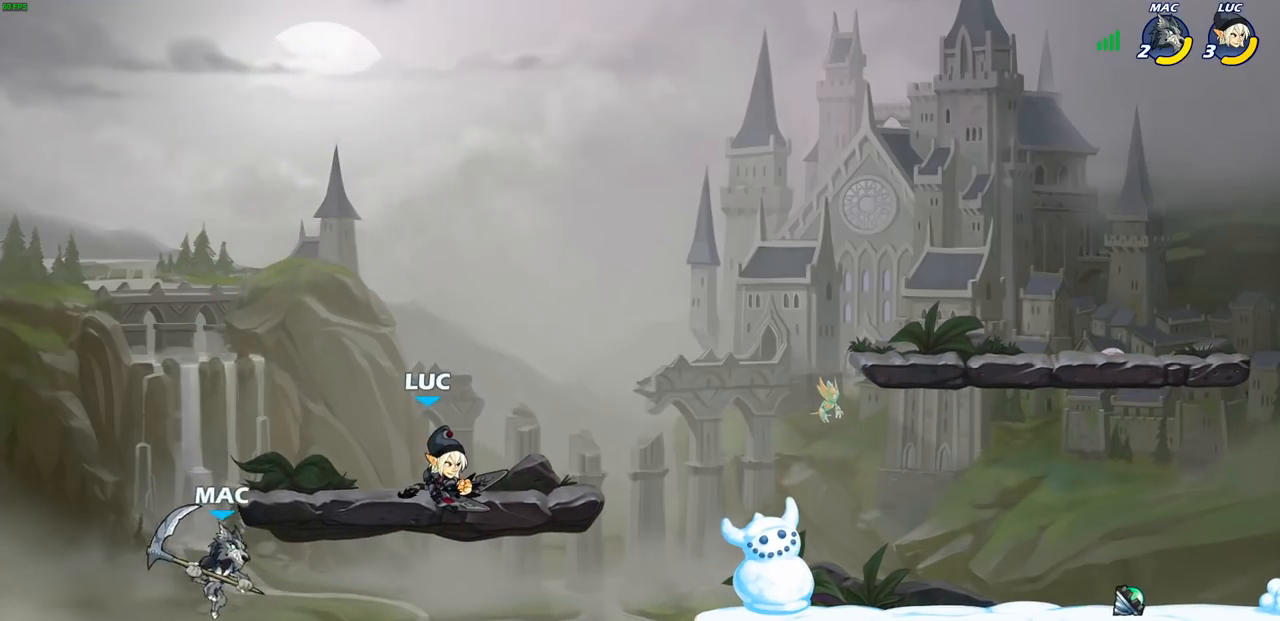
{"buttons": [], "left_stick": "right", "right_stick": "center", "events": [[33, "left_stick", "left"], [183, "left_stick", "right"], [317, "CROSS", "down"], [483, "CROSS", "up"]]}
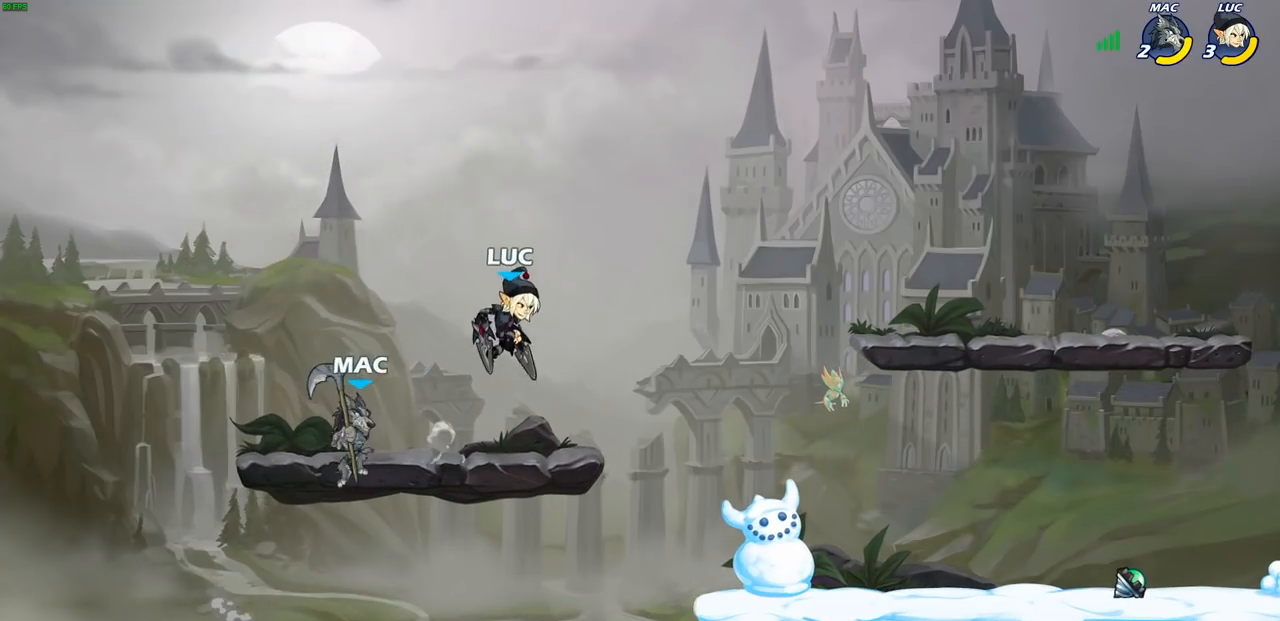
{"buttons": [], "left_stick": "down-left", "right_stick": "center", "events": [[33, "left_stick", "up-left"], [117, "left_stick", "down-left"], [317, "SQUARE", "down"], [333, "SQUARE", "up"], [383, "SQUARE", "down"], [450, "SQUARE", "up"]]}
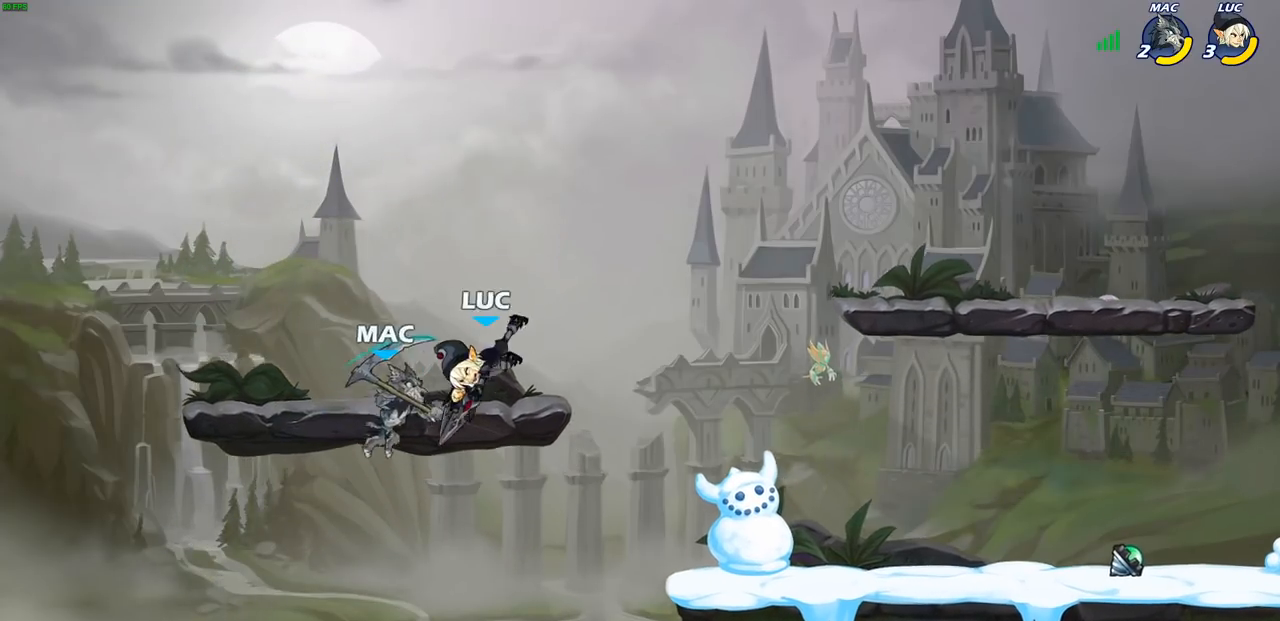
{"buttons": ["SQUARE"], "left_stick": "left", "right_stick": "center", "events": [[50, "left_stick", "center"], [450, "left_stick", "left"], [500, "SQUARE", "down"]]}
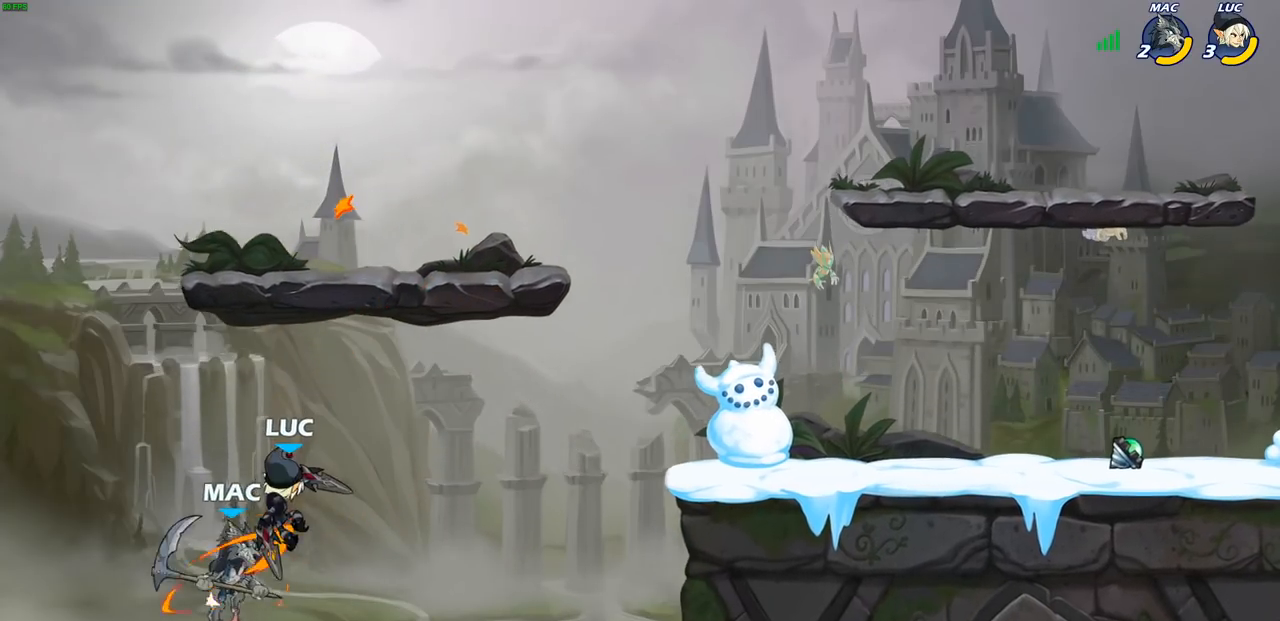
{"buttons": [], "left_stick": "right", "right_stick": "center", "events": [[17, "left_stick", "center"], [50, "SQUARE", "up"], [300, "left_stick", "up-right"], [483, "left_stick", "right"]]}
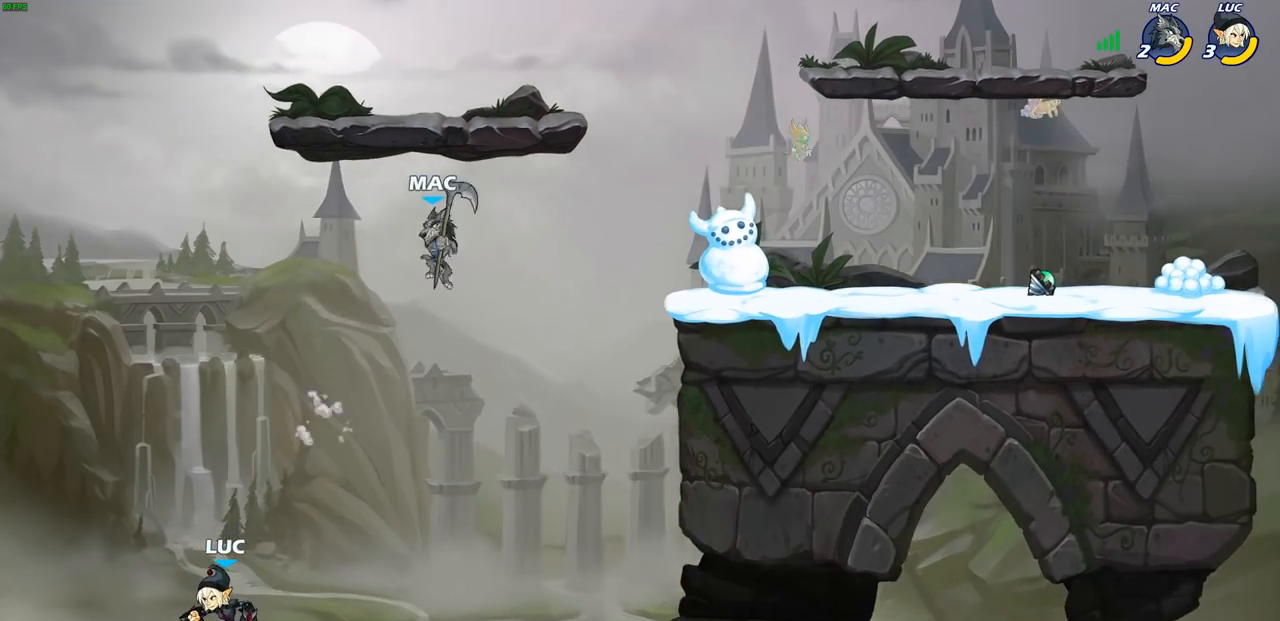
{"buttons": ["CROSS"], "left_stick": "up-right", "right_stick": "center", "events": [[100, "CROSS", "down"], [267, "CROSS", "up"], [267, "left_stick", "up-right"], [367, "CROSS", "down"]]}
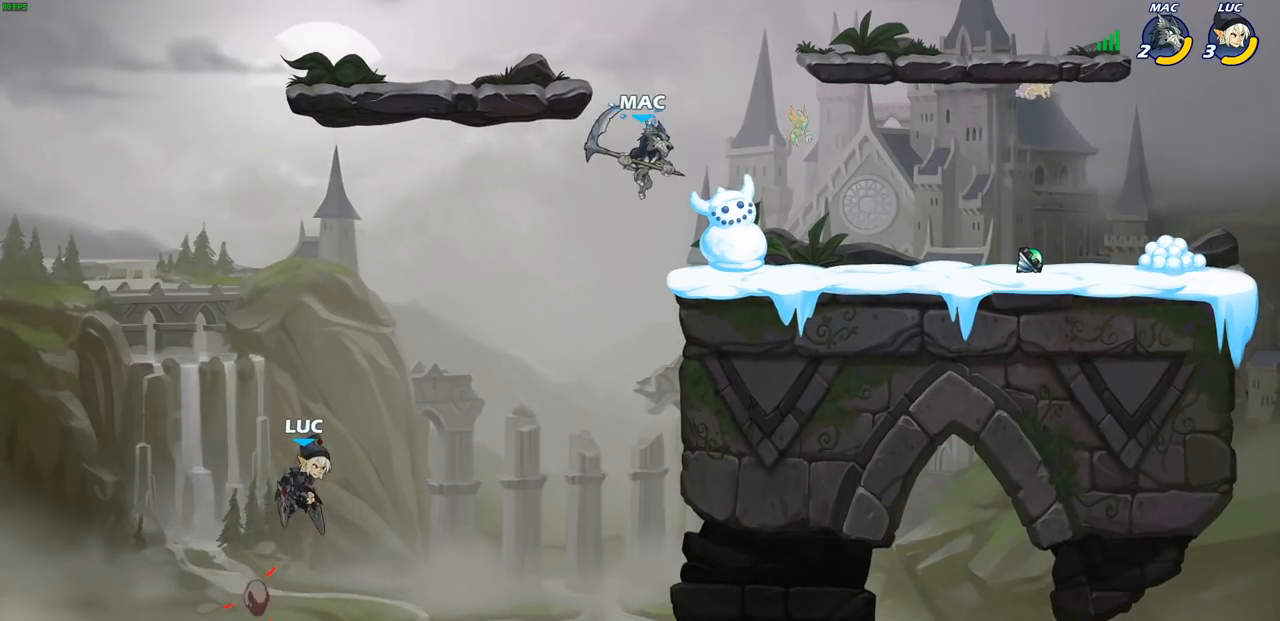
{"buttons": [], "left_stick": "up-right", "right_stick": "center", "events": [[150, "CROSS", "up"]]}
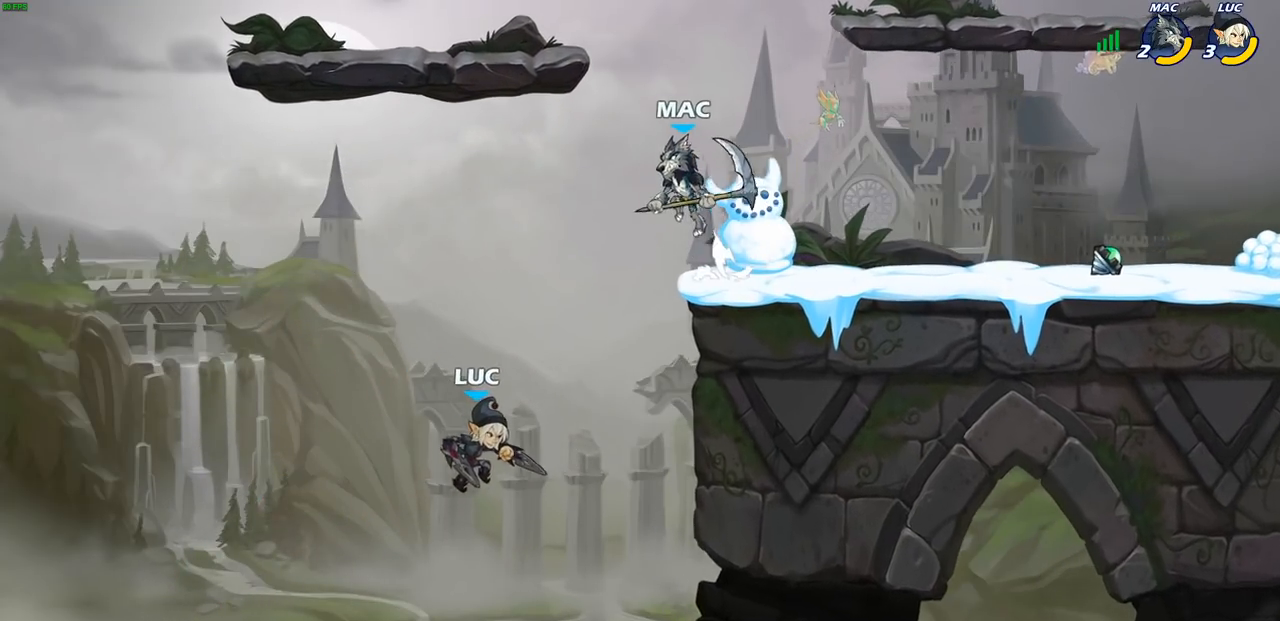
{"buttons": [], "left_stick": "up-left", "right_stick": "center", "events": [[267, "R2", "down"], [483, "left_stick", "up-left"], [500, "R2", "up"]]}
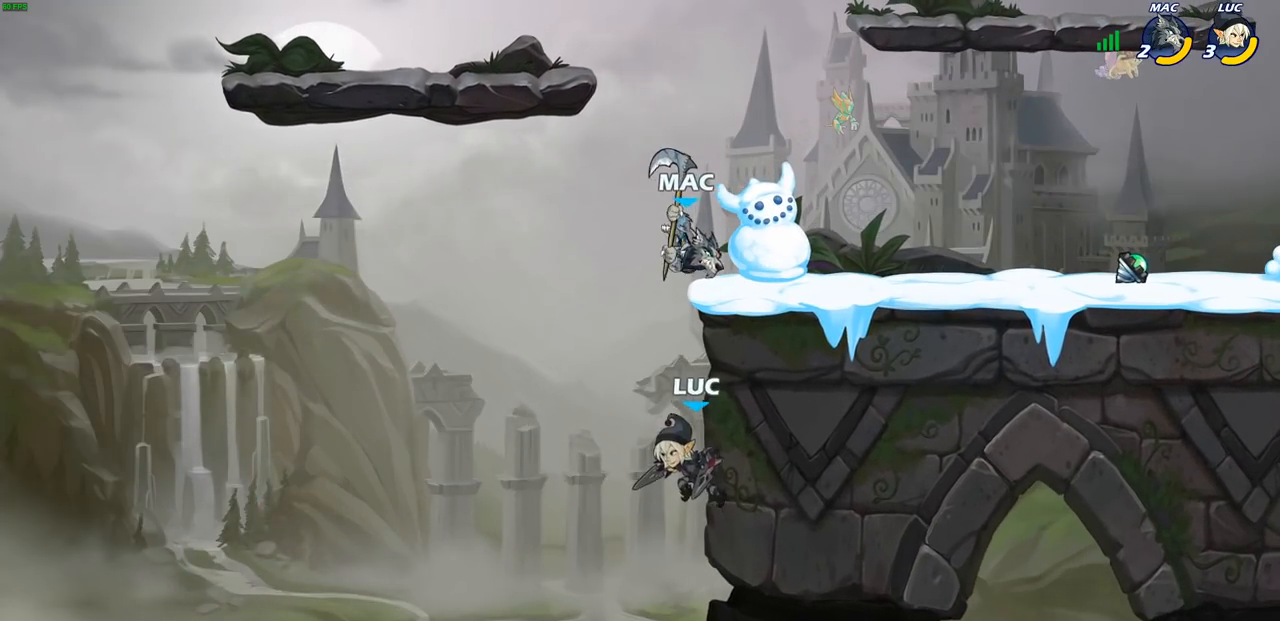
{"buttons": [], "left_stick": "up-left", "right_stick": "center", "events": [[33, "left_stick", "down-left"], [400, "left_stick", "up"], [450, "left_stick", "up-left"]]}